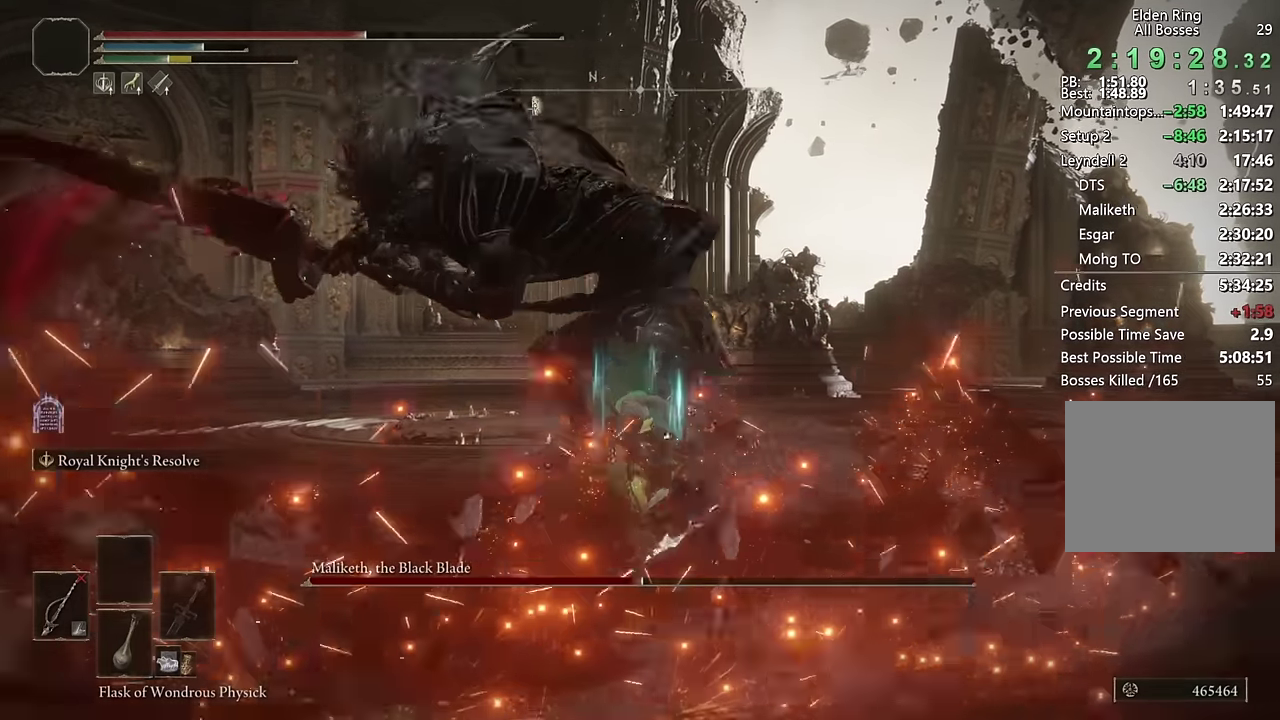
Gameplay with a controller (PlayStation layout); each line is a JSON object with the inputs held at the frame after it. "events" lists button and stick changes between this image and that frame as [ms after this image, input, new state], when the widget could be followed in between. Not read: L1.
{"buttons": ["CIRCLE", "TRIANGLE", "R1"], "left_stick": "up", "right_stick": "center", "events": [[267, "TRIANGLE", "down"], [384, "R1", "down"]]}
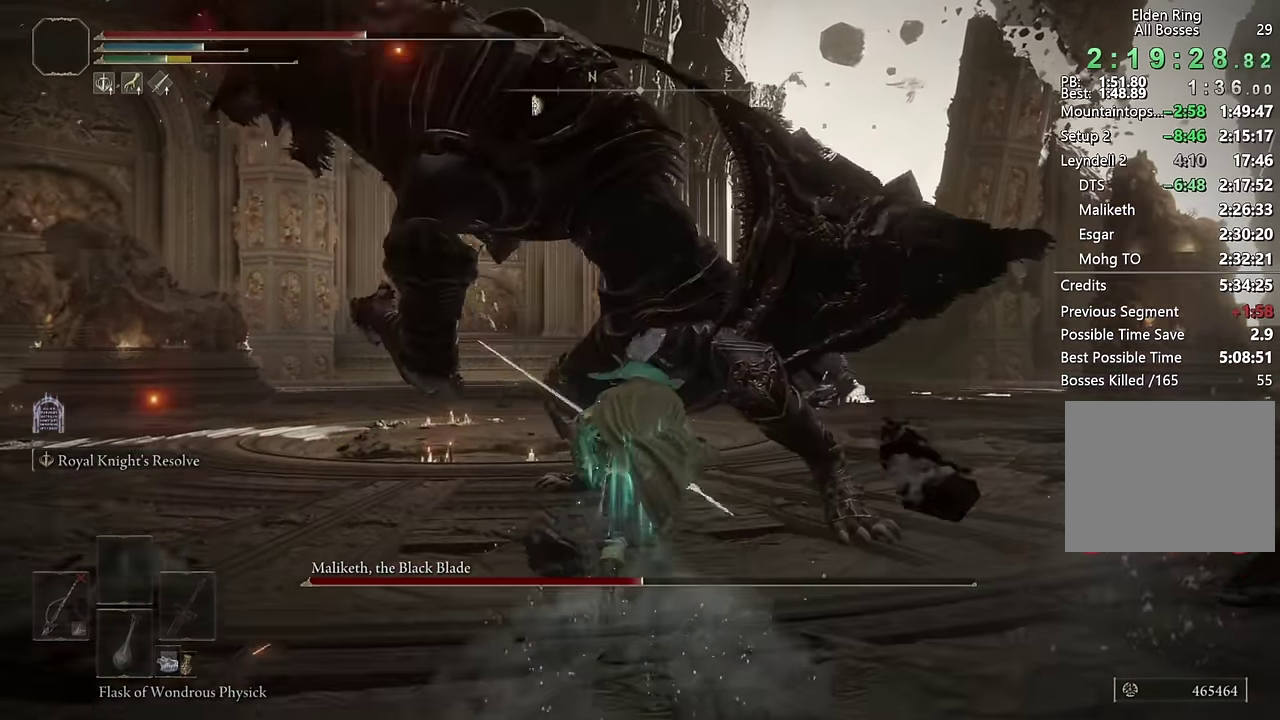
{"buttons": ["L2", "R1"], "left_stick": "up", "right_stick": "center", "events": [[50, "R1", "up"], [117, "TRIANGLE", "up"], [200, "CIRCLE", "up"], [284, "L2", "down"], [467, "R1", "down"]]}
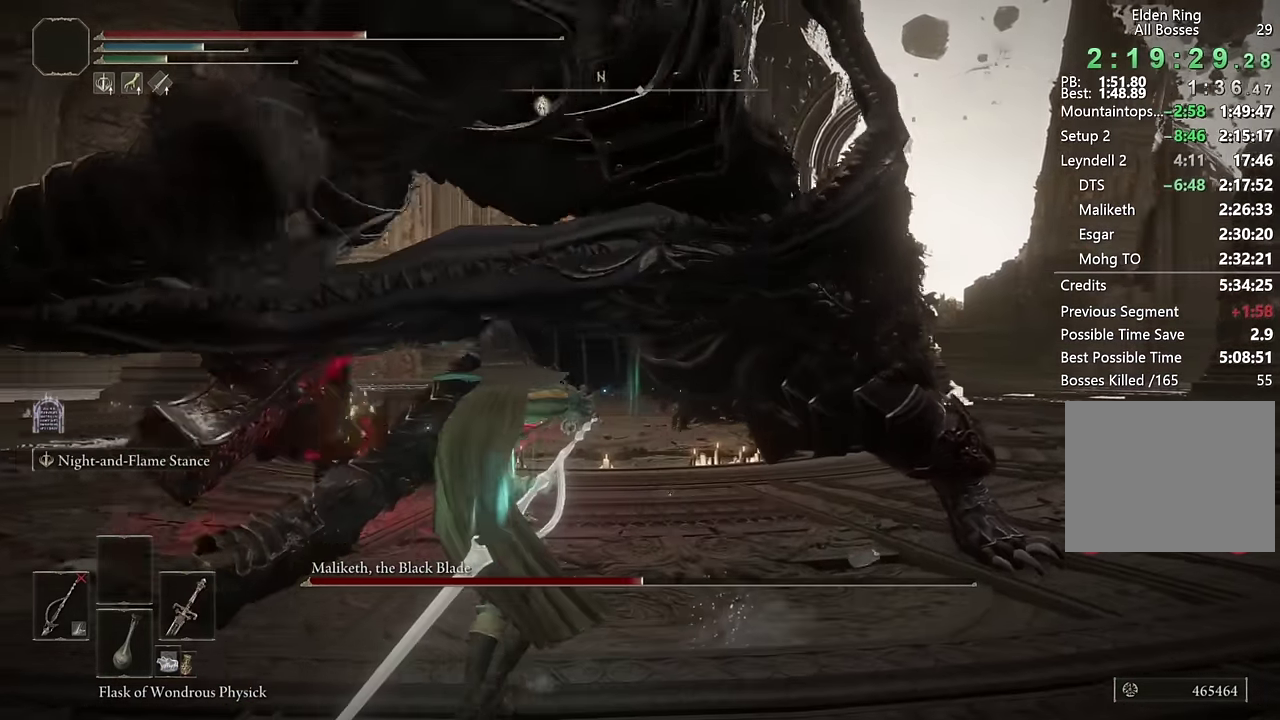
{"buttons": ["L2", "R1"], "left_stick": "up", "right_stick": "center", "events": []}
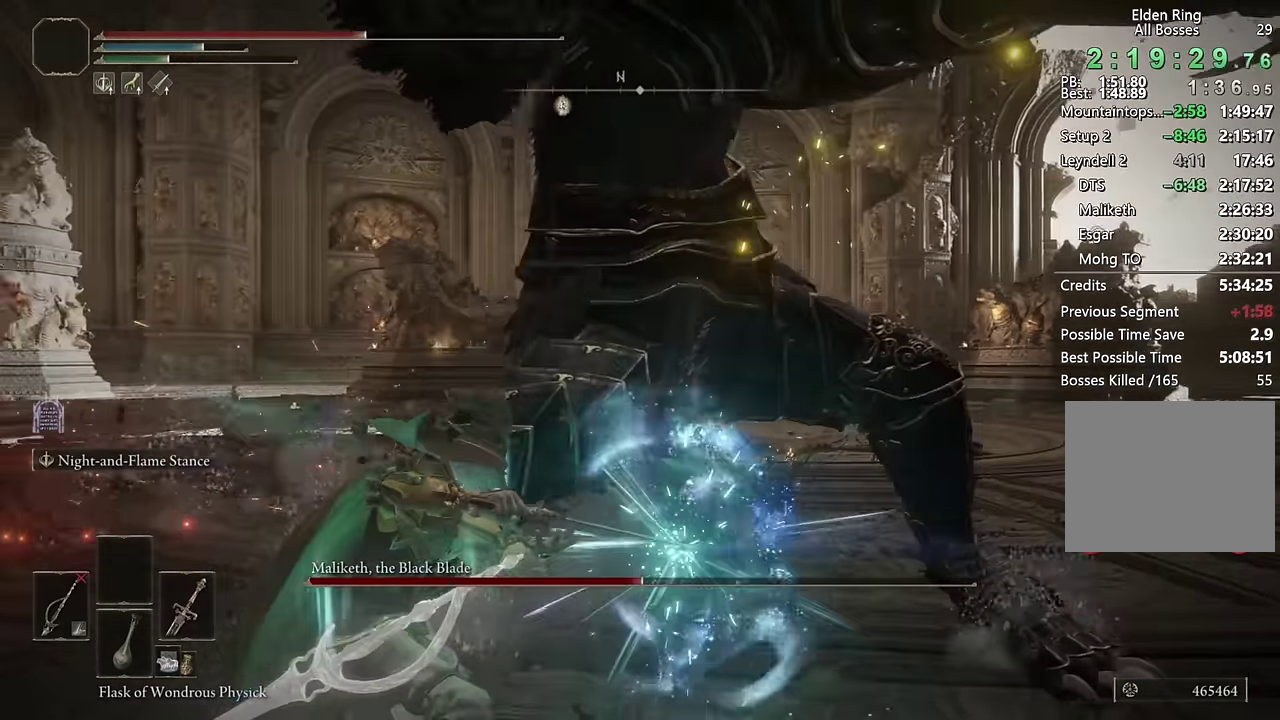
{"buttons": ["L2", "R1"], "left_stick": "up", "right_stick": "center", "events": [[350, "right_stick", "right"], [467, "right_stick", "center"]]}
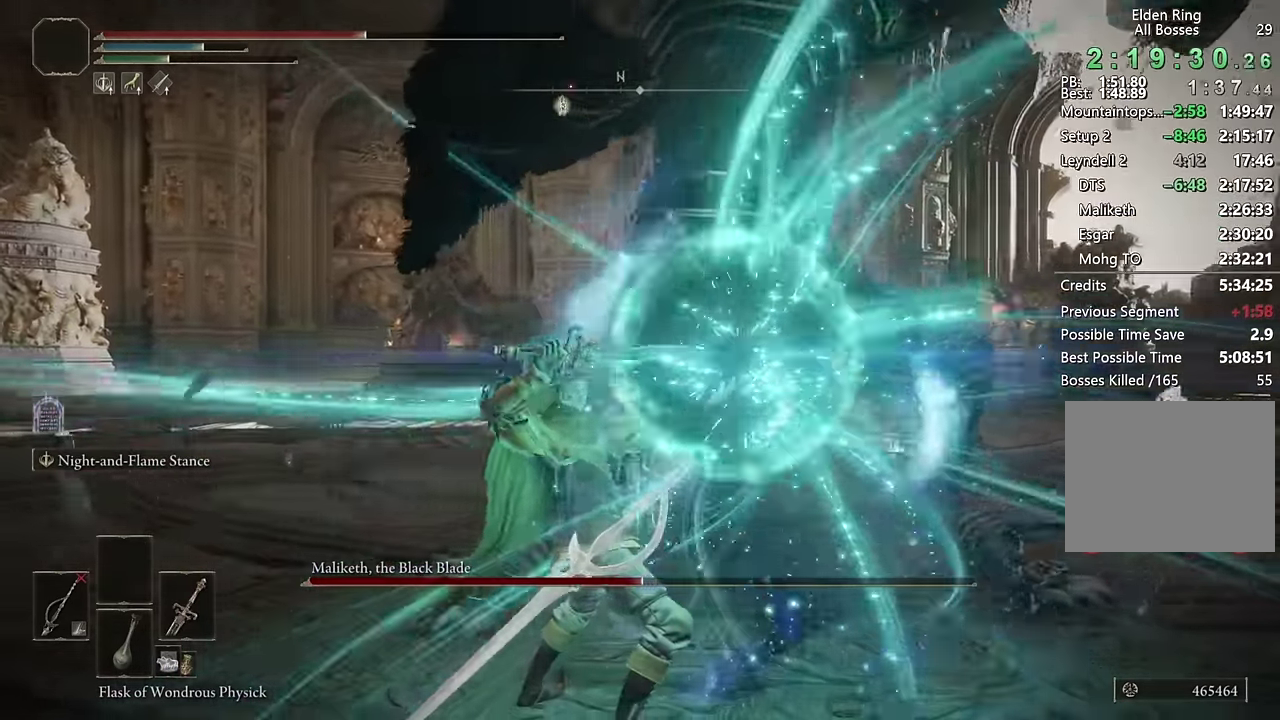
{"buttons": ["L2", "R1"], "left_stick": "up", "right_stick": "center", "events": [[84, "right_stick", "right"], [200, "right_stick", "center"]]}
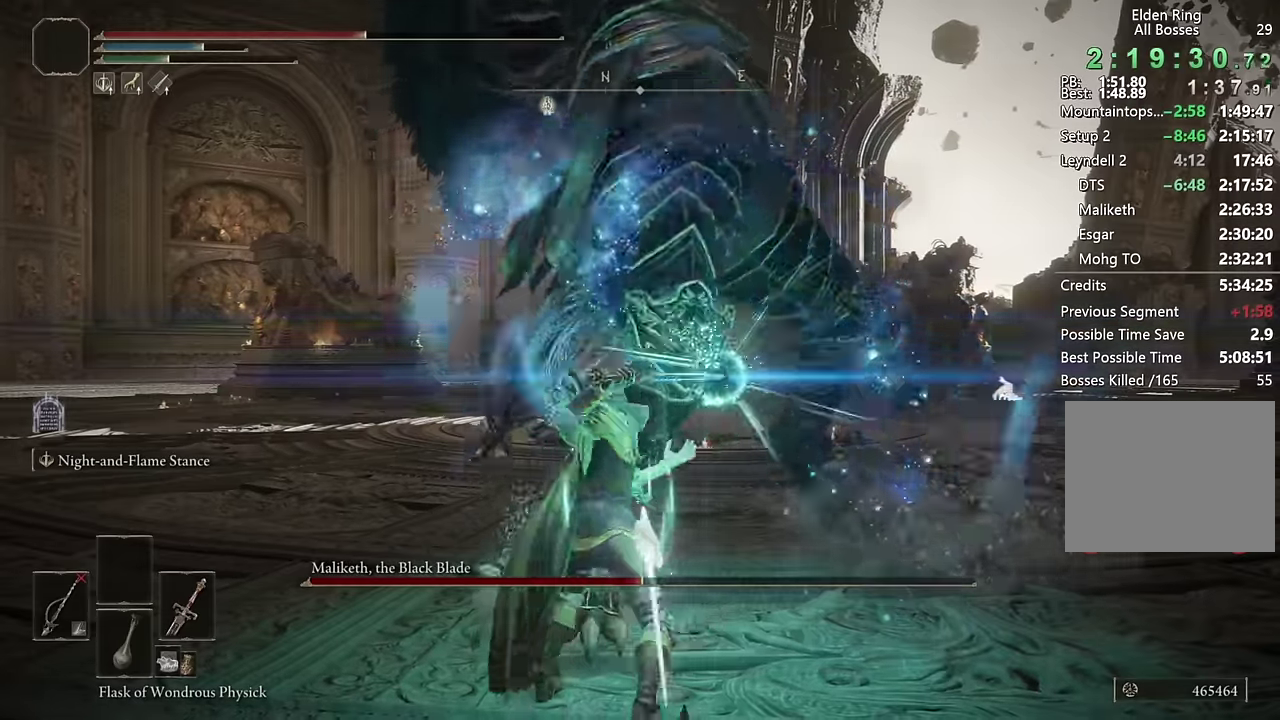
{"buttons": ["L2", "R1"], "left_stick": "up-right", "right_stick": "center"}
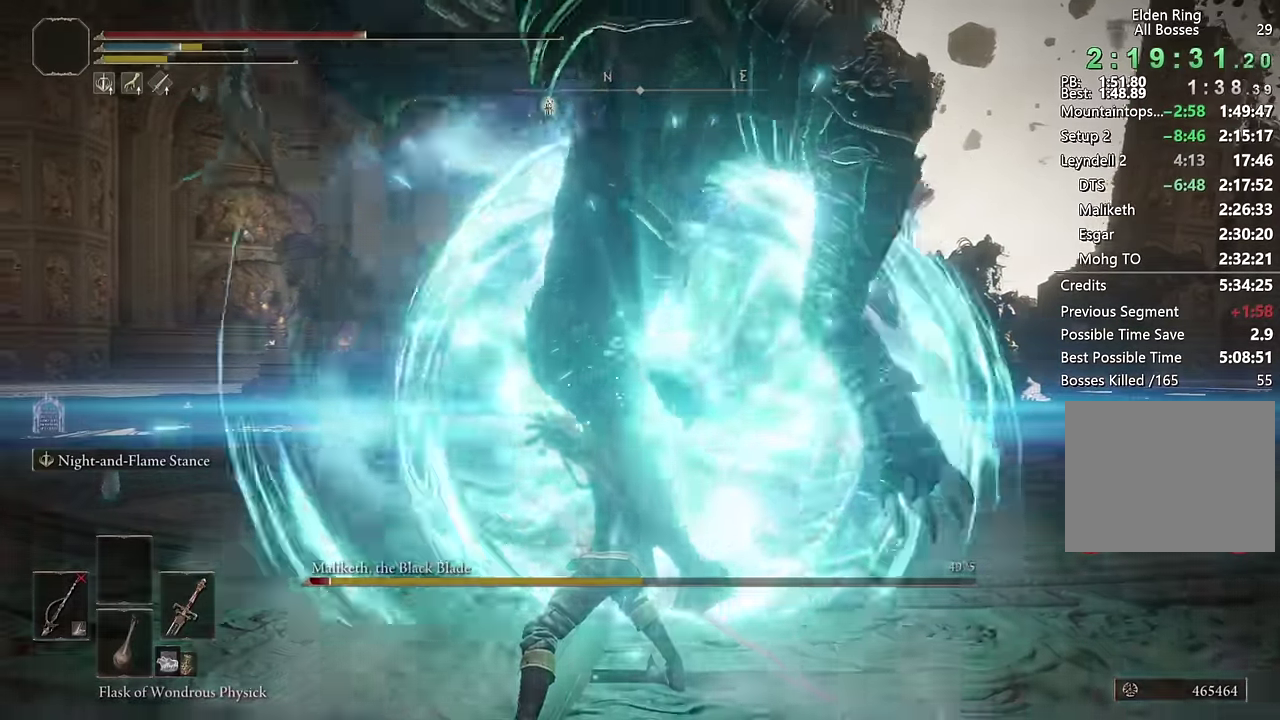
{"buttons": [], "left_stick": "right", "right_stick": "down-right"}
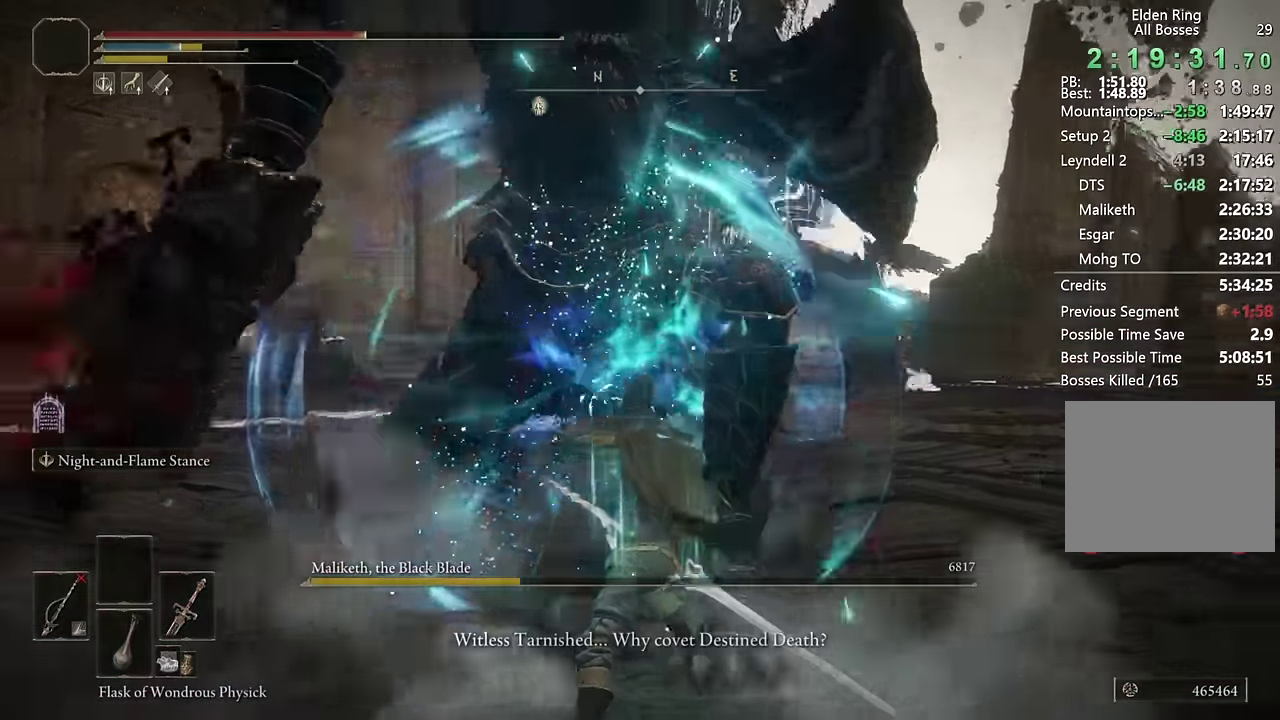
{"buttons": [], "left_stick": "up-right", "right_stick": "center"}
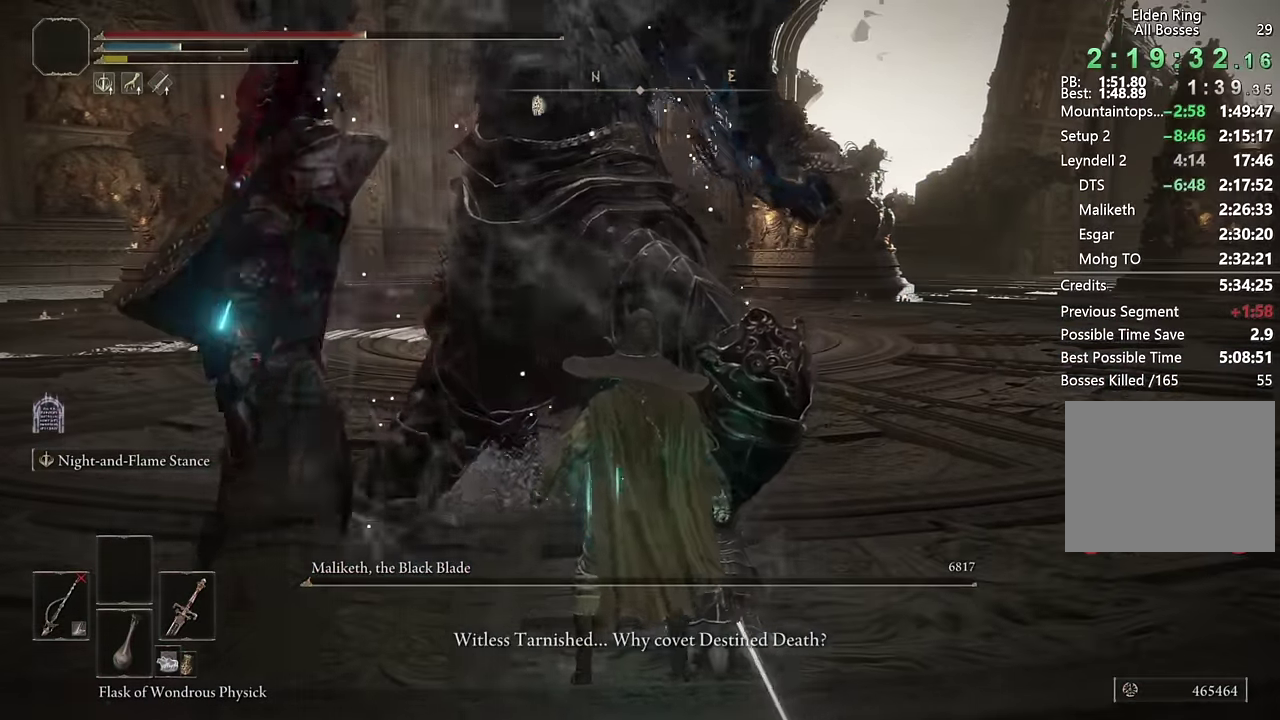
{"buttons": [], "left_stick": "up-right", "right_stick": "center"}
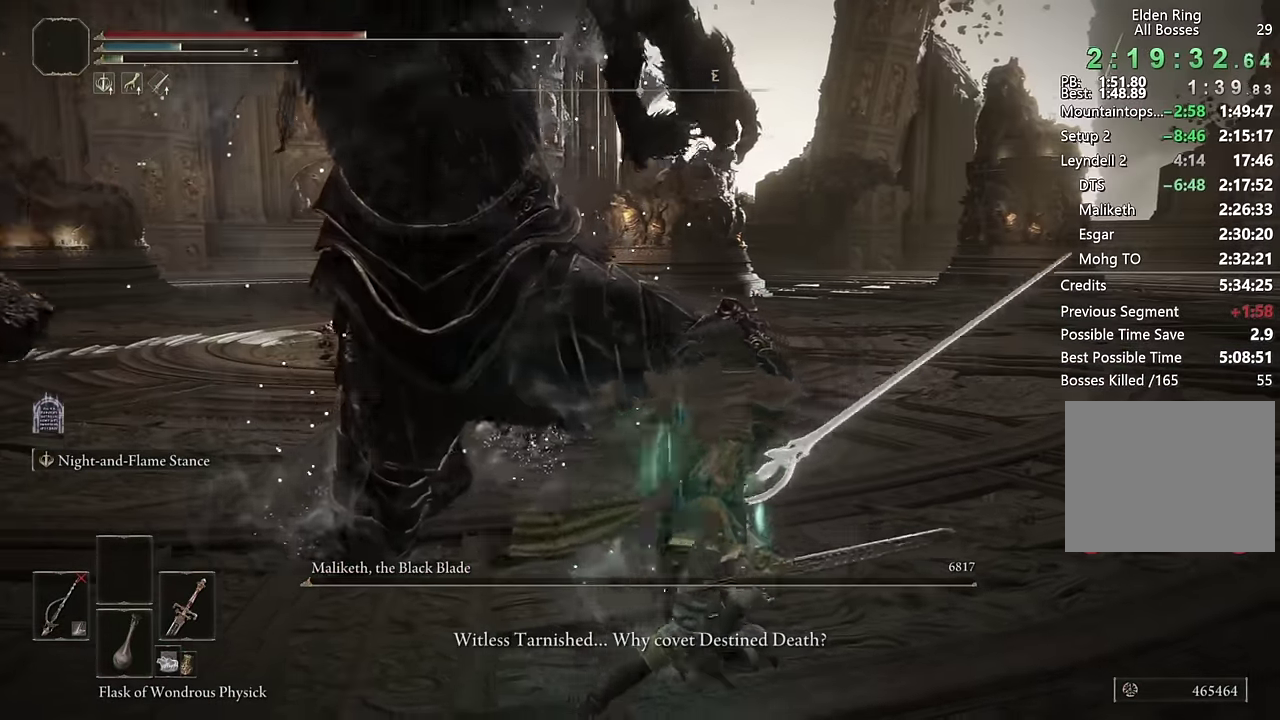
{"buttons": [], "left_stick": "up", "right_stick": "center", "events": [[250, "left_stick", "up"]]}
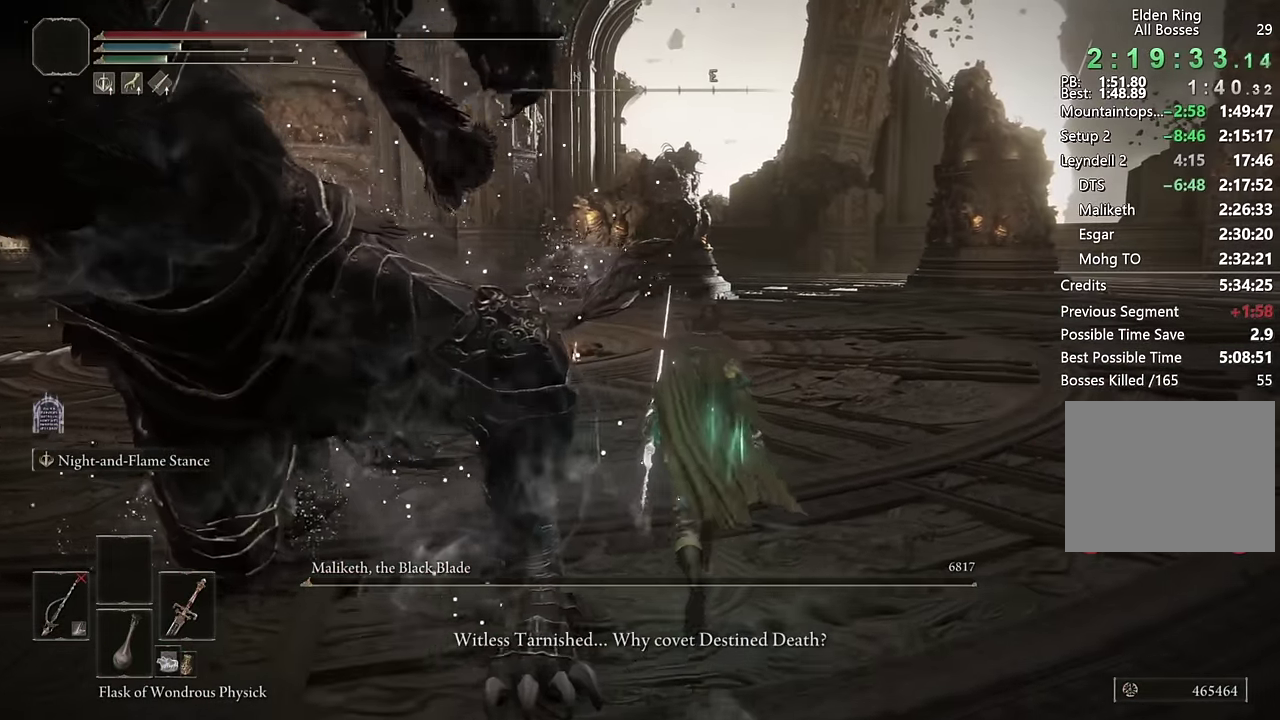
{"buttons": ["DPAD_UP"], "left_stick": "up", "right_stick": "center", "events": [[350, "START", "down"], [483, "DPAD_UP", "down"], [483, "START", "up"]]}
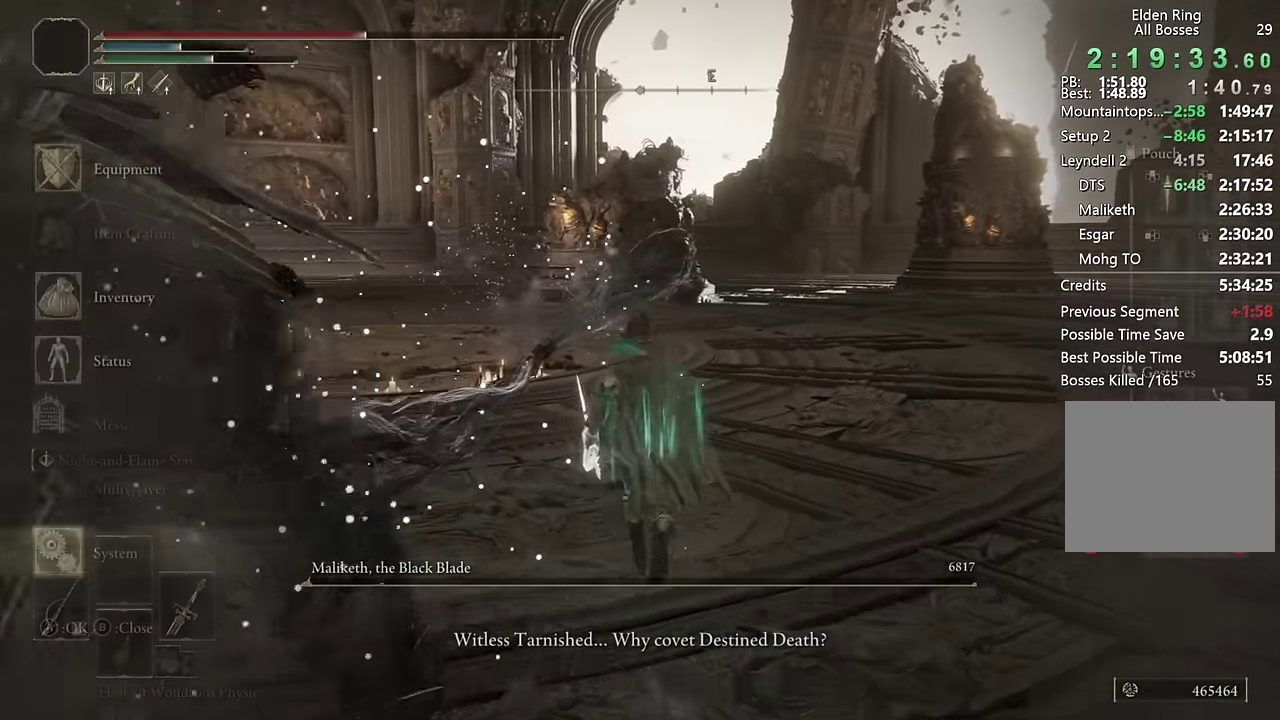
{"buttons": [], "left_stick": "up", "right_stick": "center", "events": [[100, "DPAD_UP", "up"]]}
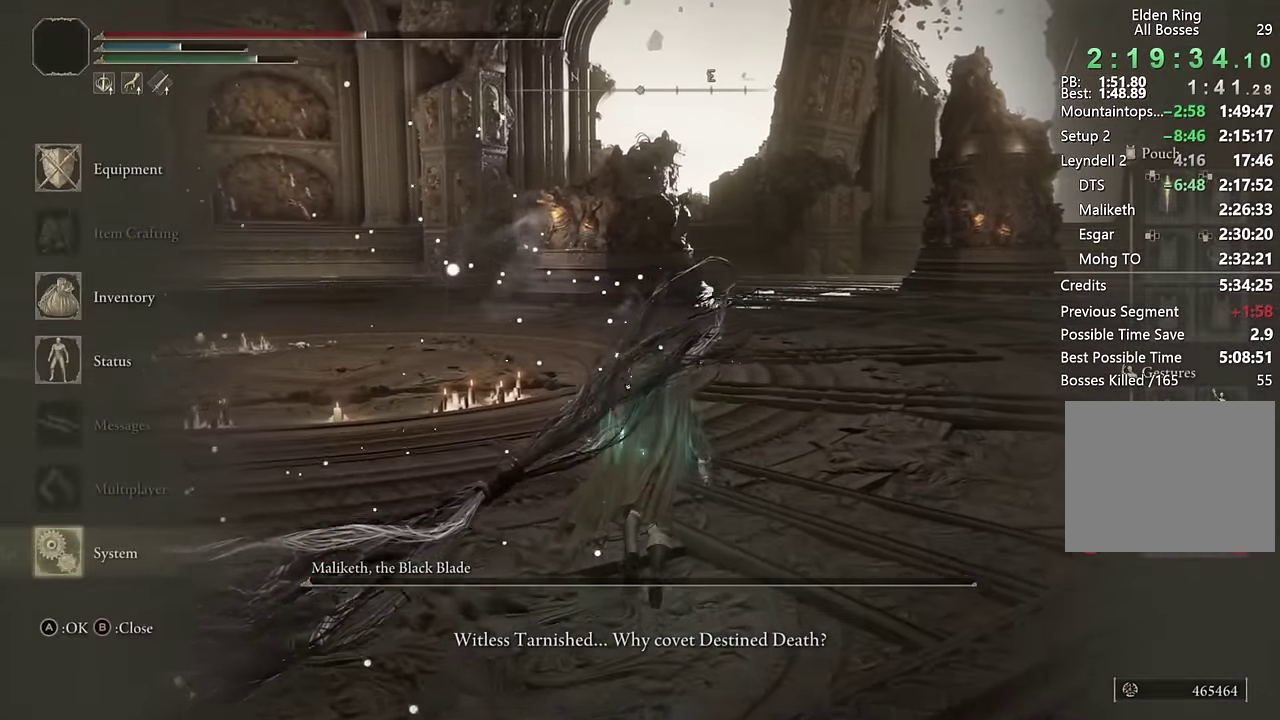
{"buttons": [], "left_stick": "up", "right_stick": "center", "events": [[133, "CROSS", "down"], [233, "CROSS", "up"]]}
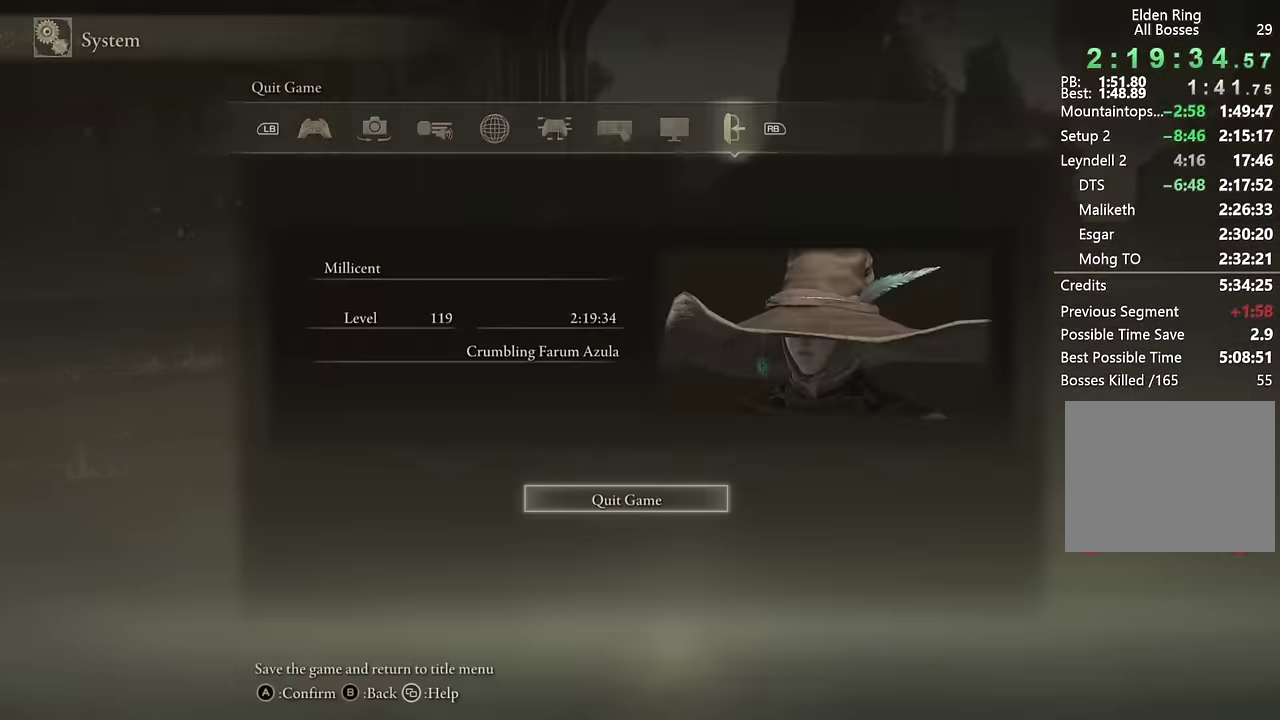
{"buttons": [], "left_stick": "up", "right_stick": "center", "events": [[150, "CROSS", "down"], [250, "CROSS", "up"], [350, "DPAD_LEFT", "down"], [467, "DPAD_LEFT", "up"]]}
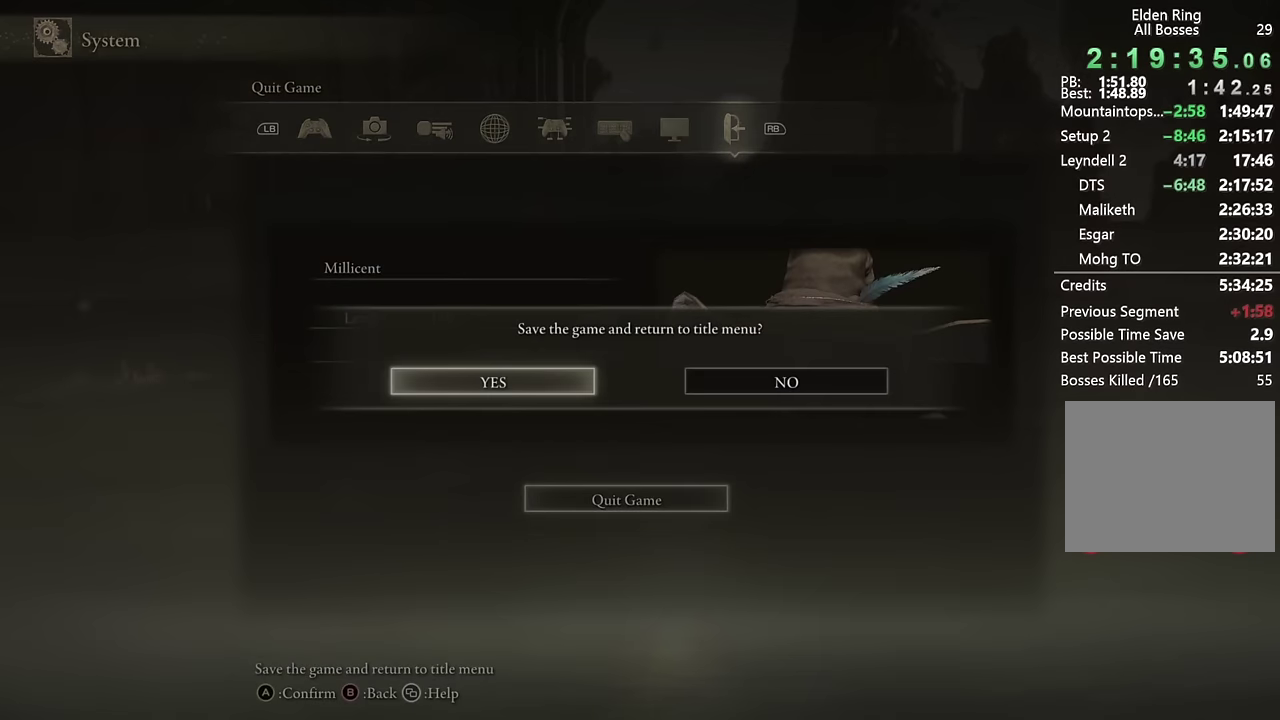
{"buttons": [], "left_stick": "up", "right_stick": "center", "events": []}
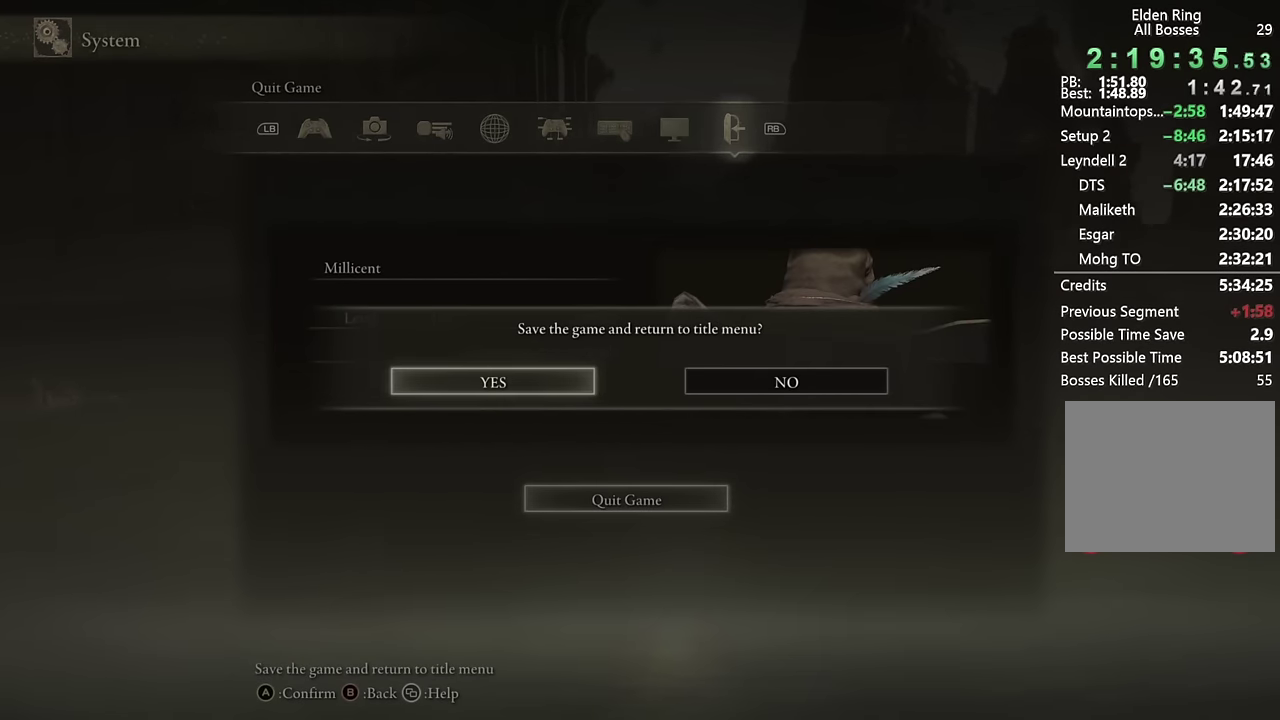
{"buttons": [], "left_stick": "center", "right_stick": "center", "events": [[50, "left_stick", "center"]]}